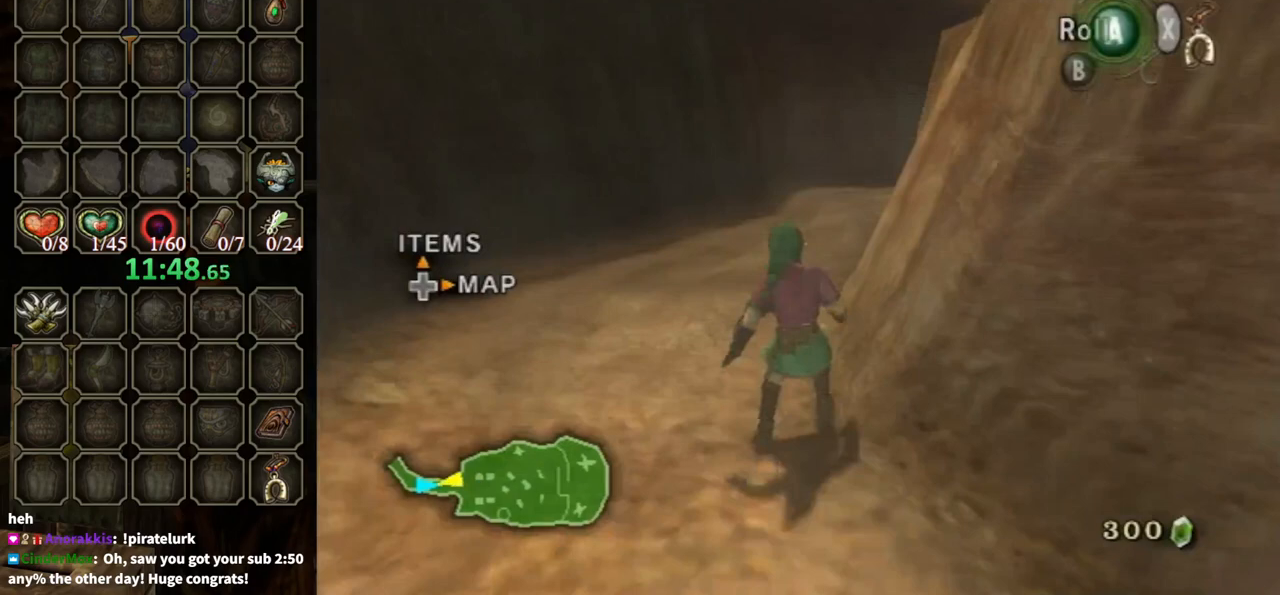
Gameplay with a controller (Nintendo layout); each line is a JSON object with the inputs held at the frame after it. "events" lists button and stick changes between this image and that frame as [ms after this image, input, new state], when the widget could be followed in between. Not read: L3 R3.
{"buttons": [], "left_stick": "up", "right_stick": "center", "events": [[33, "A", "down"], [233, "A", "up"]]}
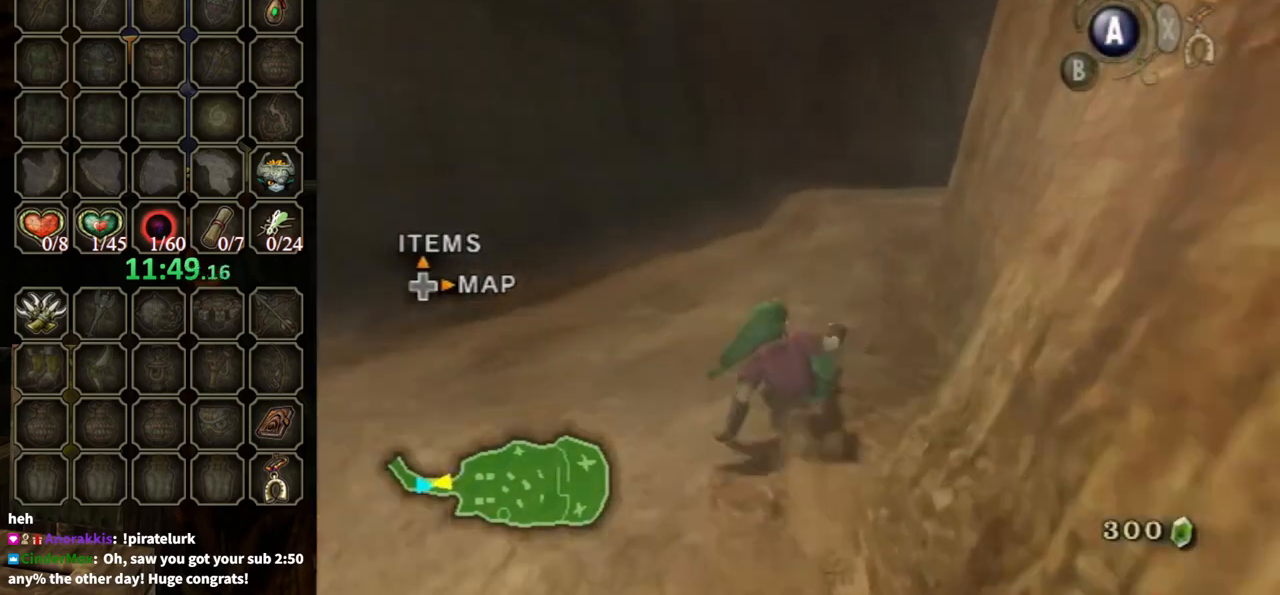
{"buttons": [], "left_stick": "up", "right_stick": "center", "events": [[200, "A", "down"], [300, "A", "up"], [400, "A", "down"], [467, "A", "up"]]}
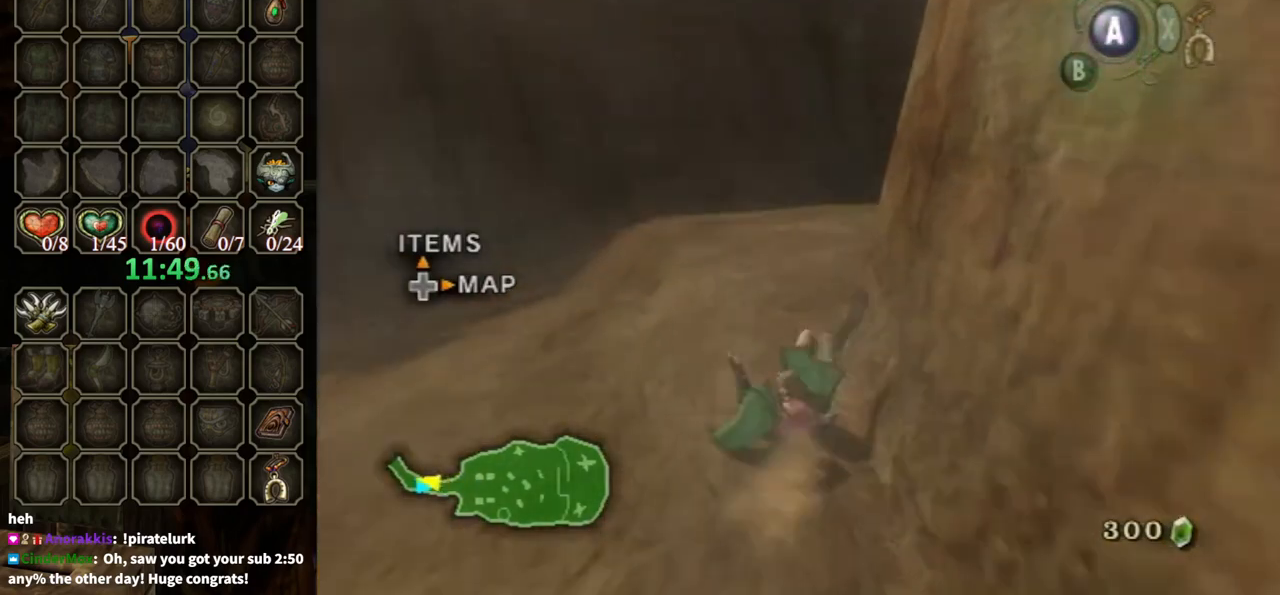
{"buttons": ["A"], "left_stick": "up-right", "right_stick": "center", "events": [[333, "A", "down"], [433, "A", "up"], [500, "A", "down"], [500, "left_stick", "up-right"]]}
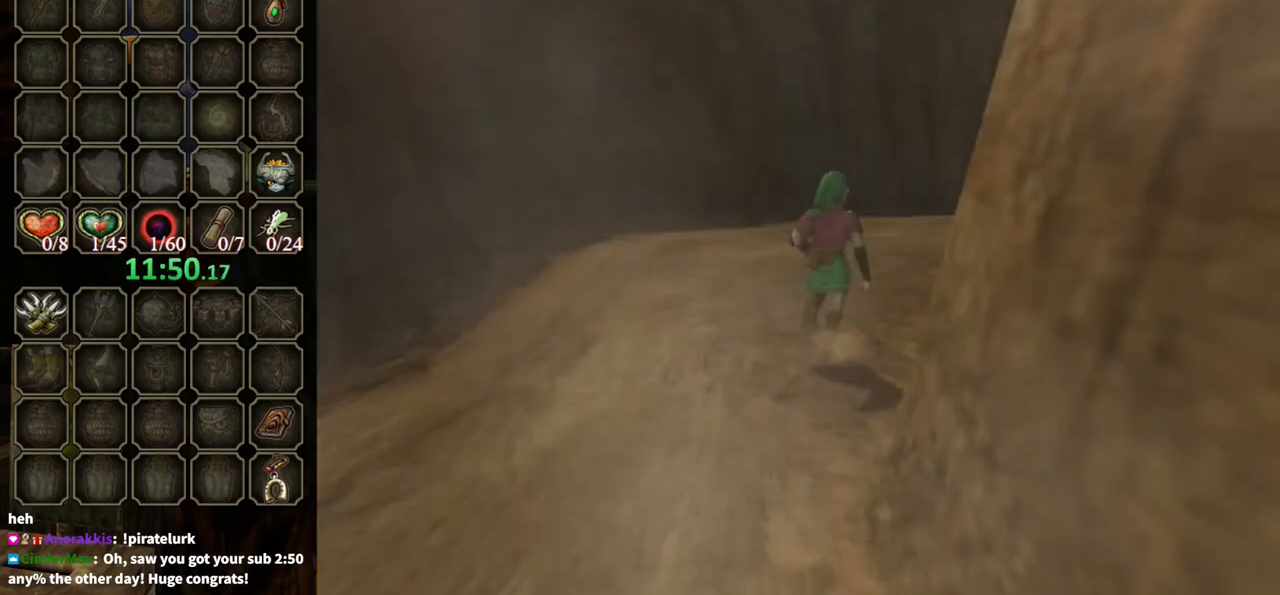
{"buttons": [], "left_stick": "up-right", "right_stick": "center", "events": [[67, "A", "up"]]}
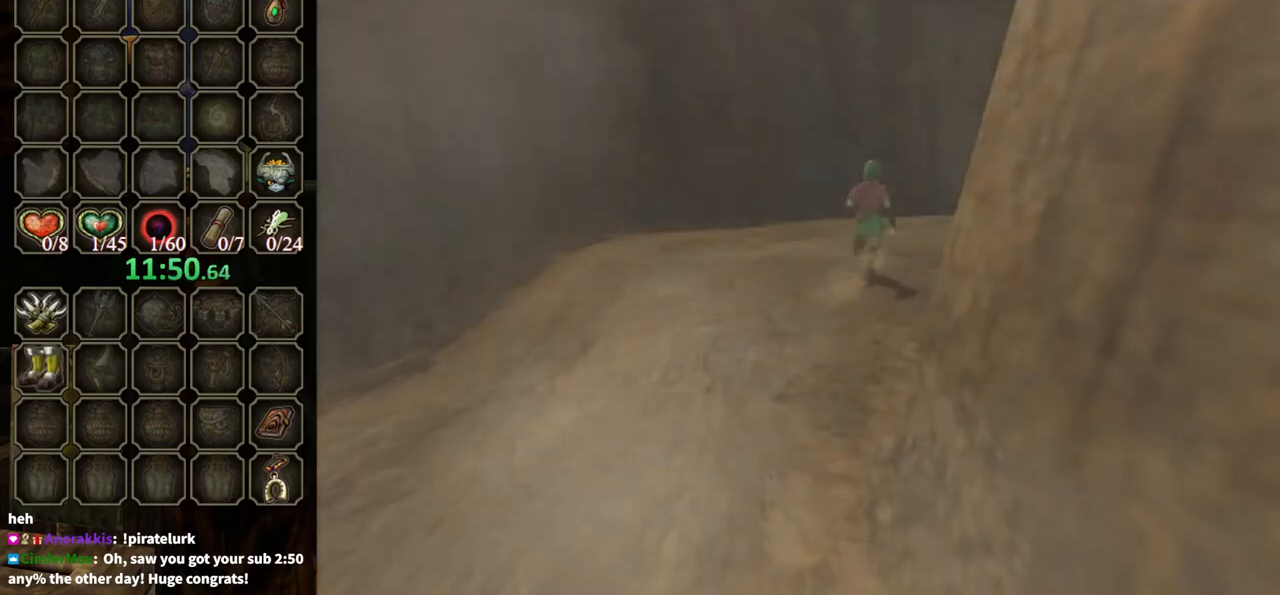
{"buttons": [], "left_stick": "center", "right_stick": "center", "events": [[233, "left_stick", "center"]]}
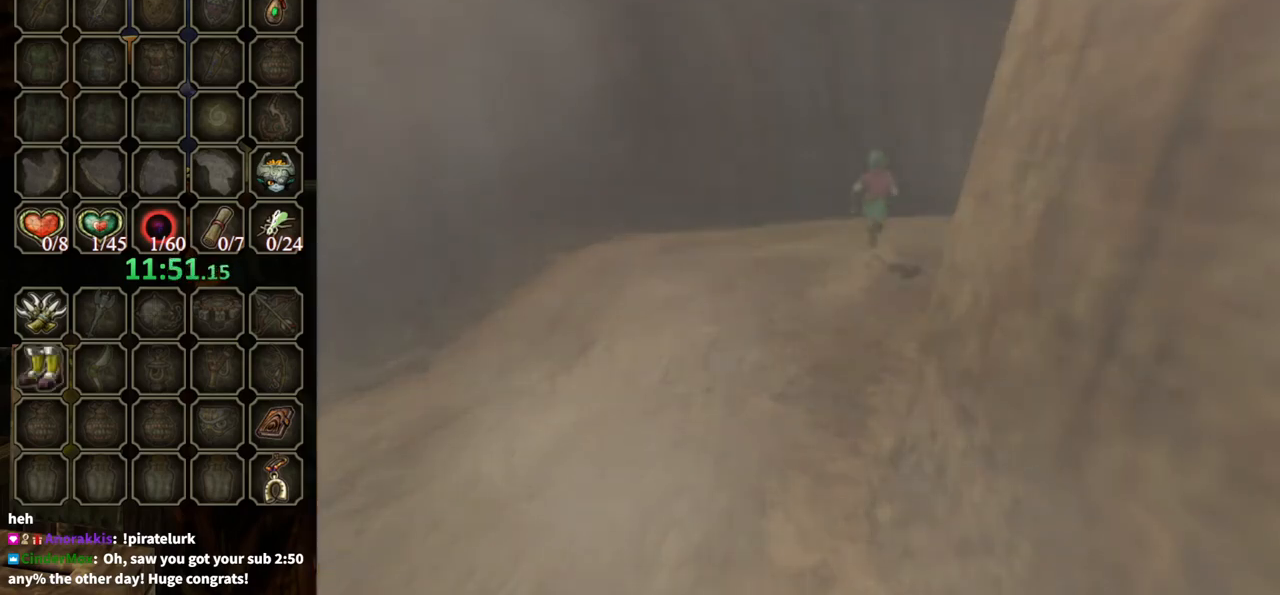
{"buttons": [], "left_stick": "center", "right_stick": "center", "events": []}
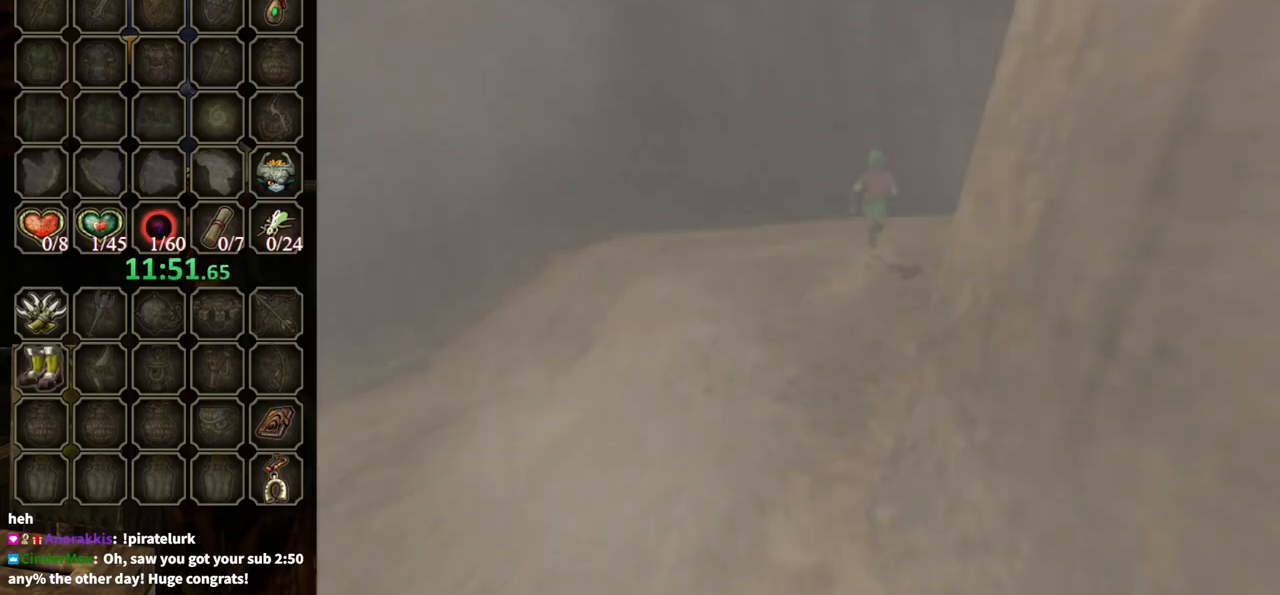
{"buttons": [], "left_stick": "center", "right_stick": "center", "events": []}
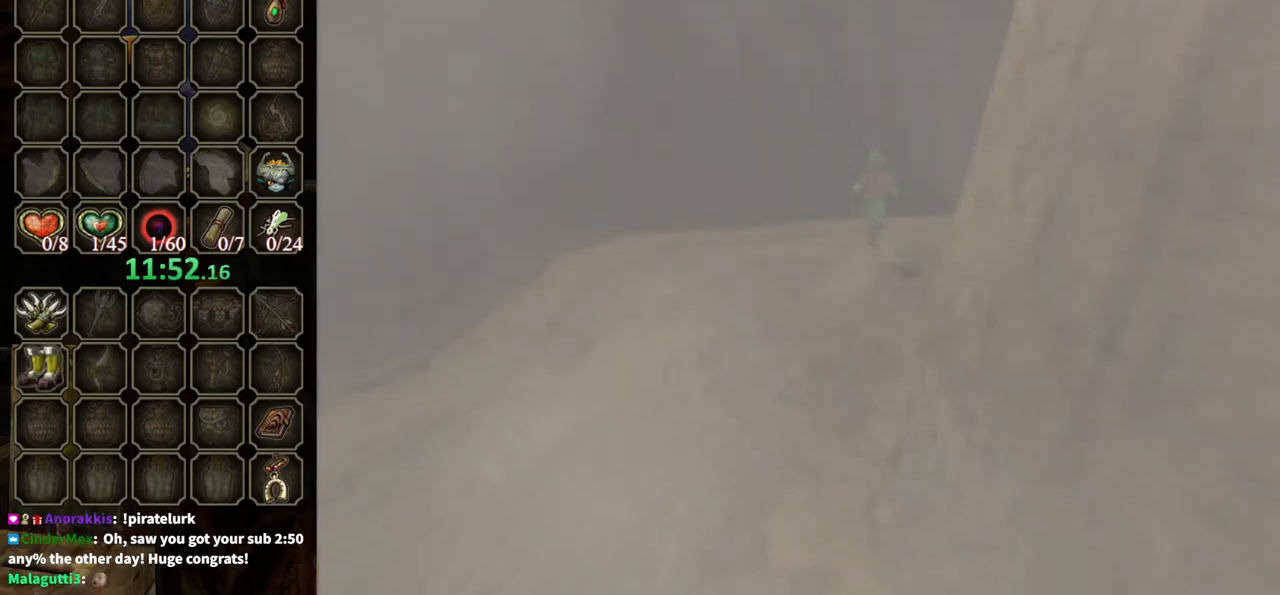
{"buttons": [], "left_stick": "up", "right_stick": "center", "events": [[433, "left_stick", "up"]]}
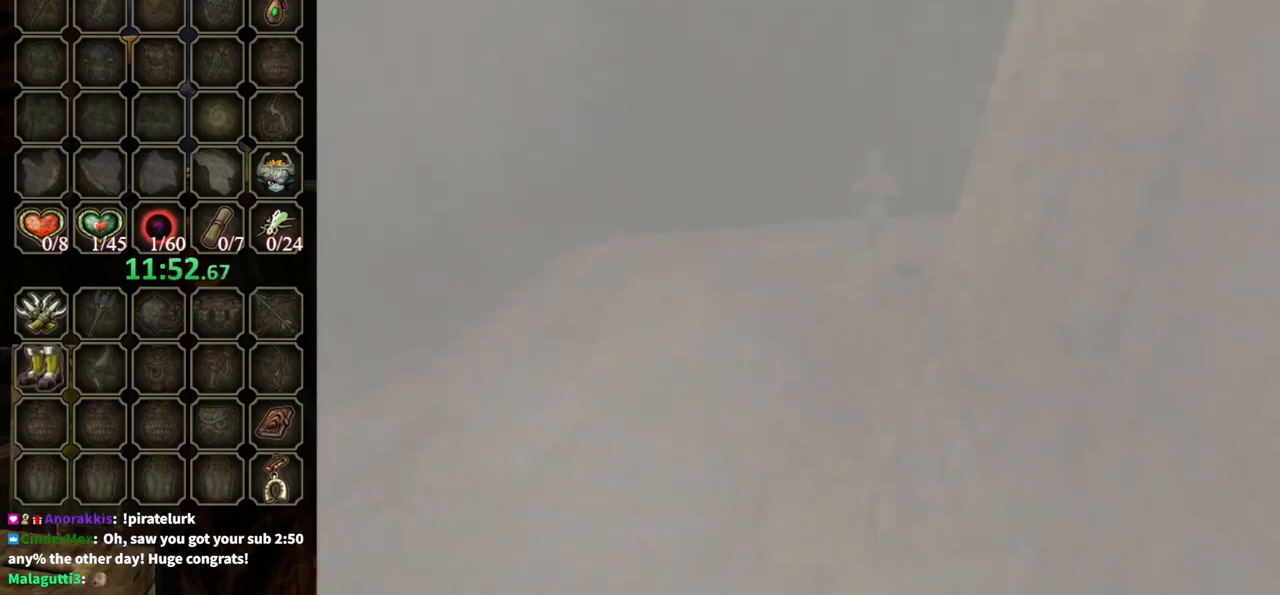
{"buttons": [], "left_stick": "up", "right_stick": "center", "events": []}
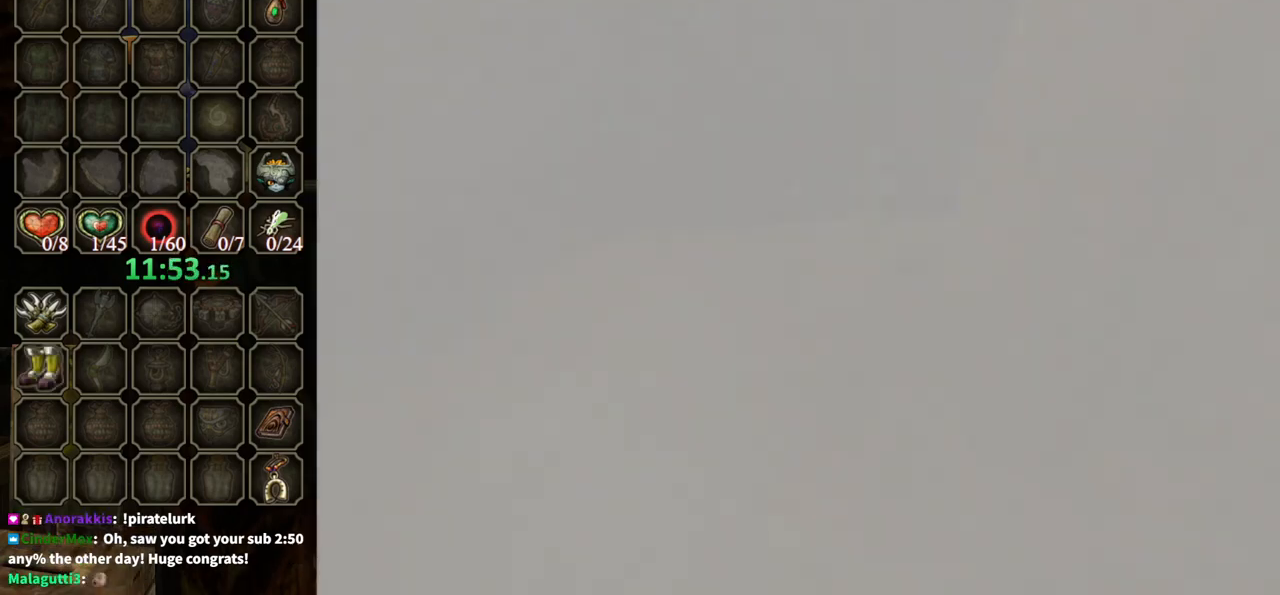
{"buttons": [], "left_stick": "up", "right_stick": "center", "events": []}
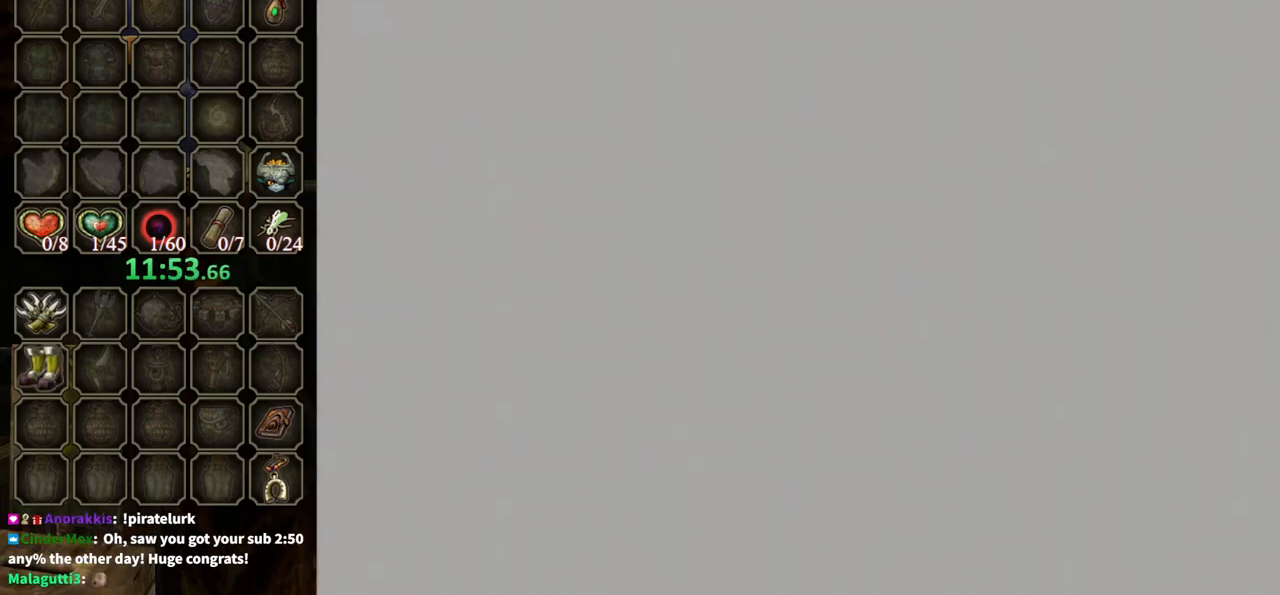
{"buttons": [], "left_stick": "up", "right_stick": "center", "events": []}
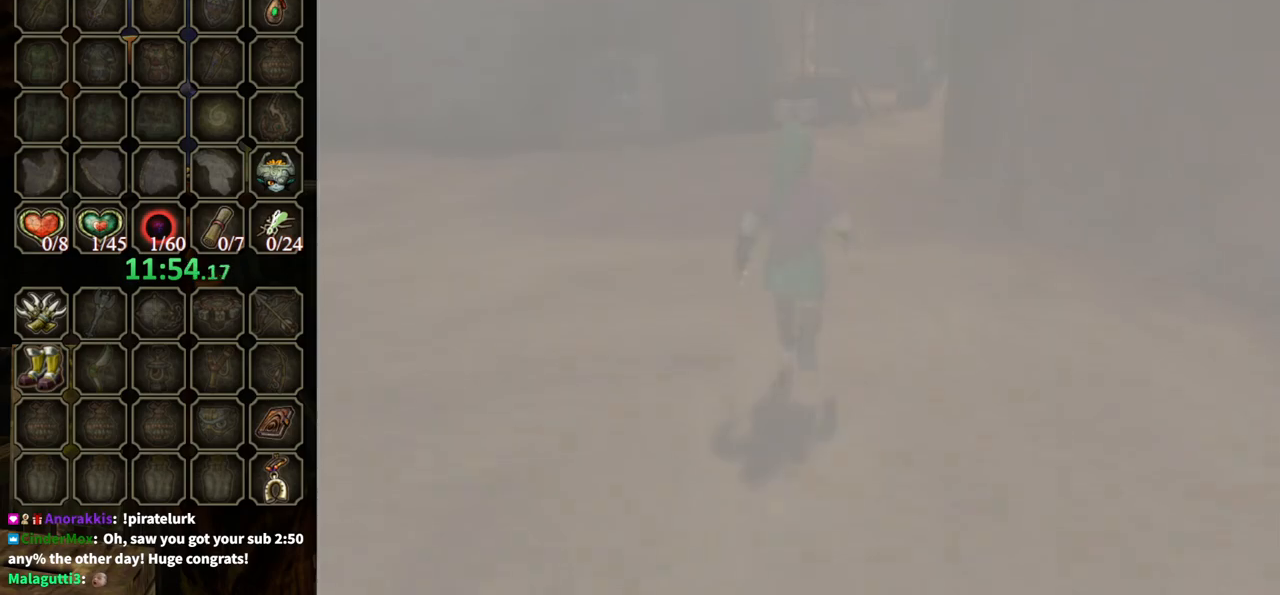
{"buttons": [], "left_stick": "up", "right_stick": "center", "events": []}
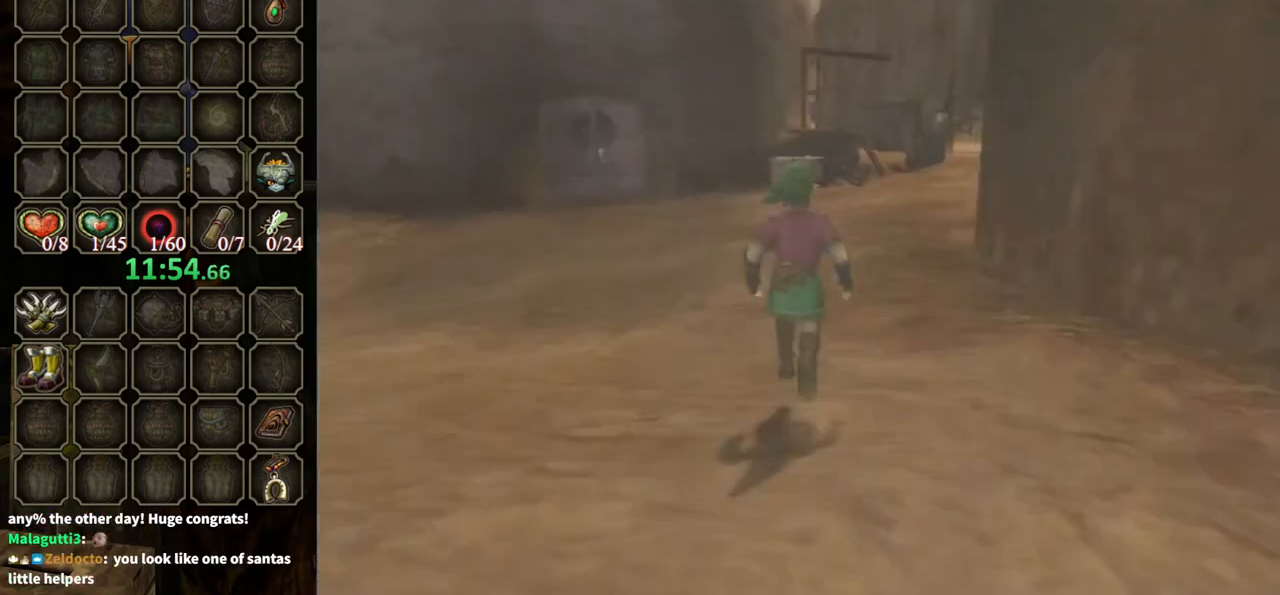
{"buttons": ["A"], "left_stick": "up", "right_stick": "center", "events": [[433, "A", "down"]]}
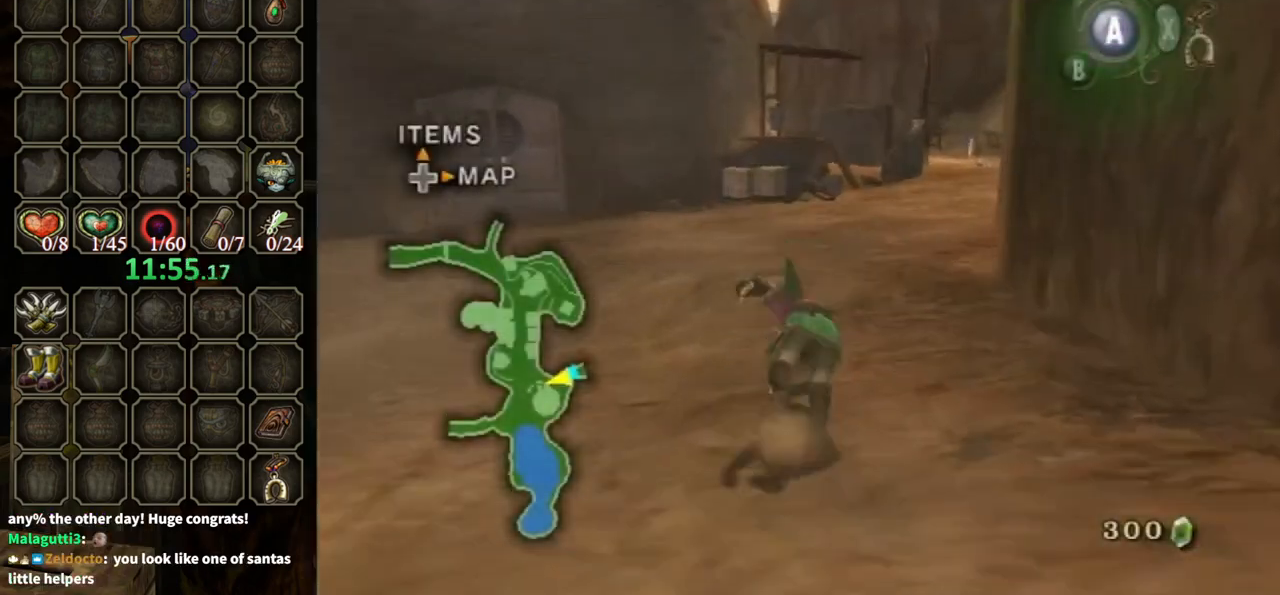
{"buttons": [], "left_stick": "up", "right_stick": "center", "events": [[33, "A", "up"], [133, "A", "down"], [167, "A", "up"]]}
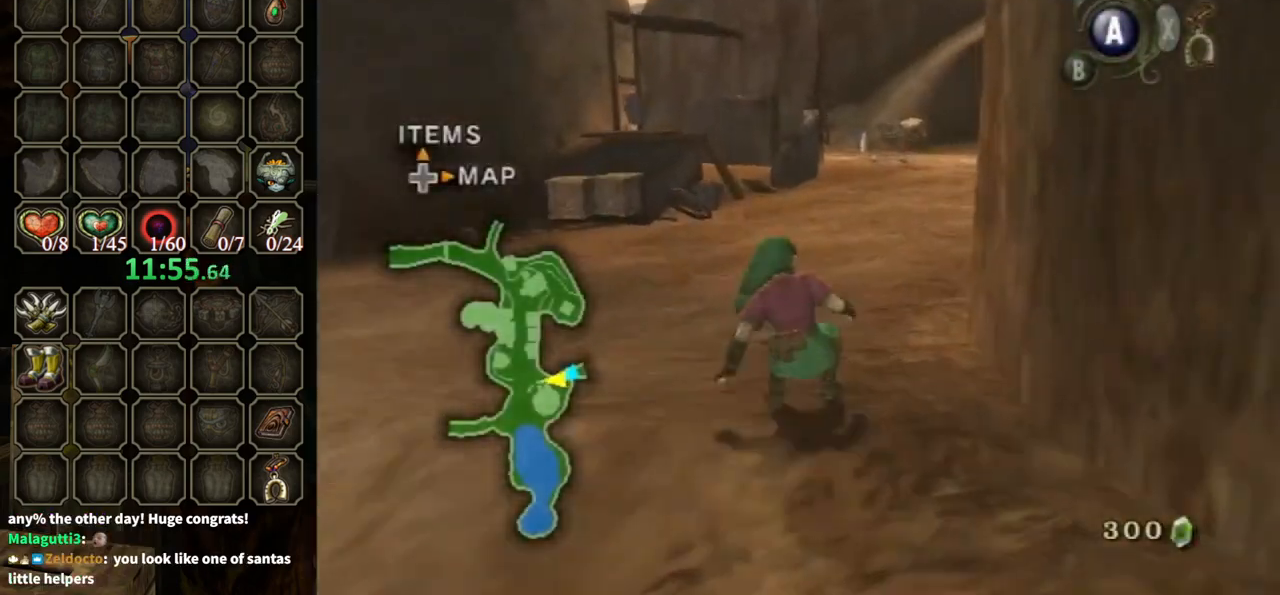
{"buttons": [], "left_stick": "up", "right_stick": "center", "events": [[100, "A", "down"], [167, "A", "up"], [300, "A", "down"], [333, "A", "up"]]}
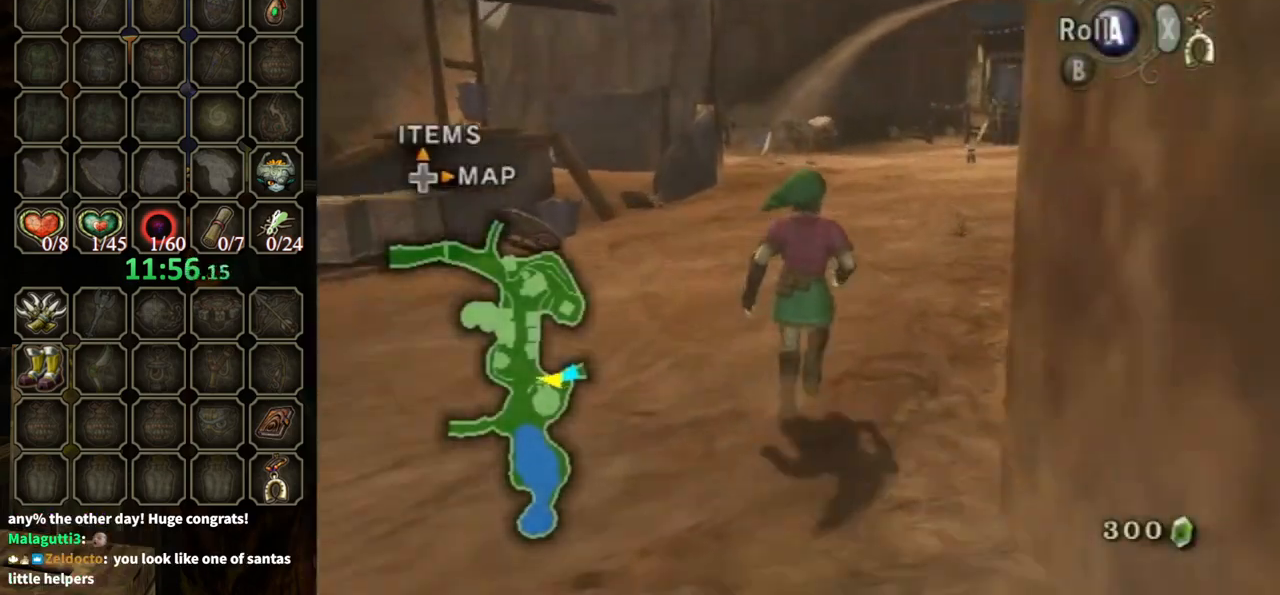
{"buttons": [], "left_stick": "center", "right_stick": "center", "events": [[433, "A", "down"], [500, "A", "up"], [500, "left_stick", "center"]]}
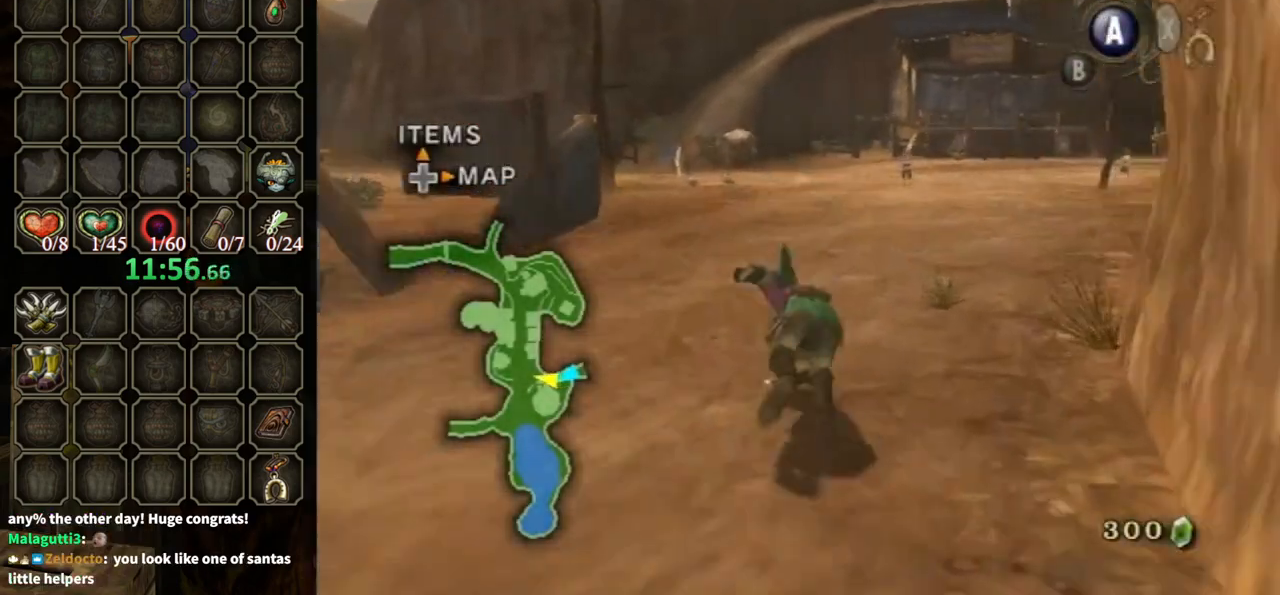
{"buttons": [], "left_stick": "center", "right_stick": "left", "events": [[400, "right_stick", "left"]]}
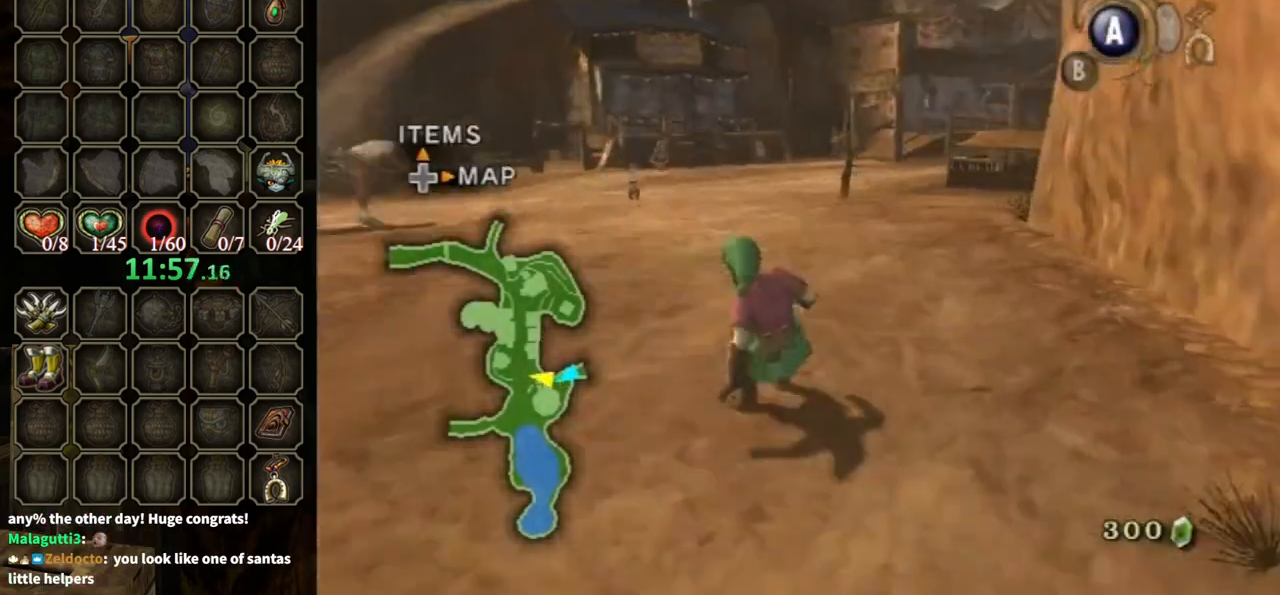
{"buttons": [], "left_stick": "center", "right_stick": "center", "events": [[133, "right_stick", "center"]]}
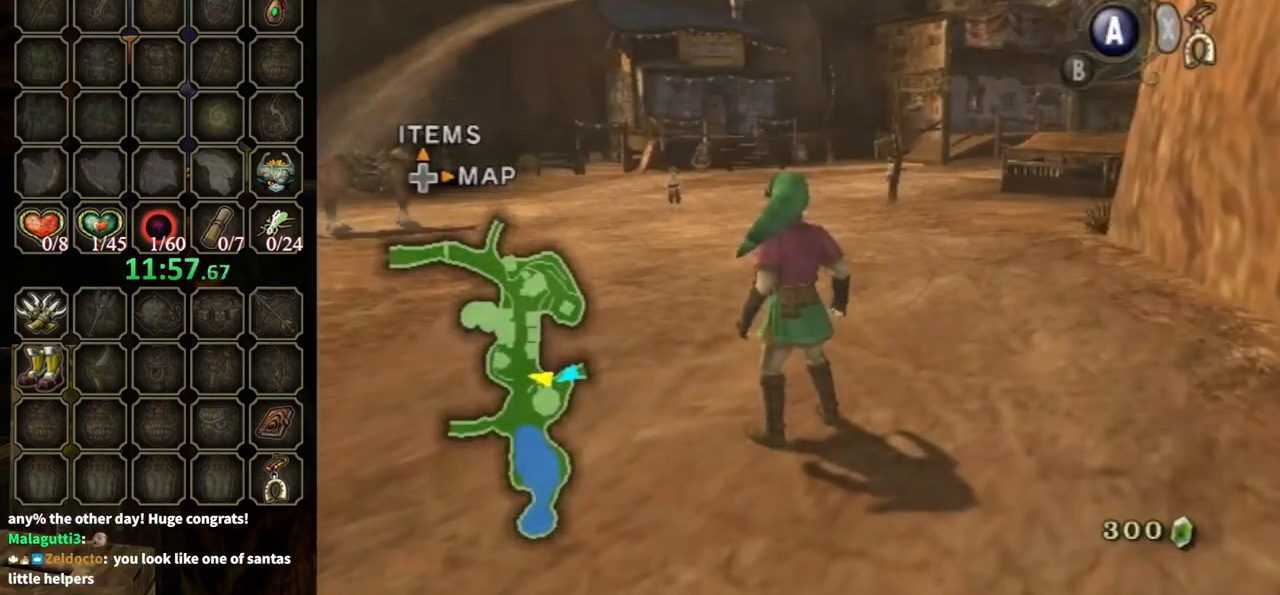
{"buttons": [], "left_stick": "center", "right_stick": "center", "events": []}
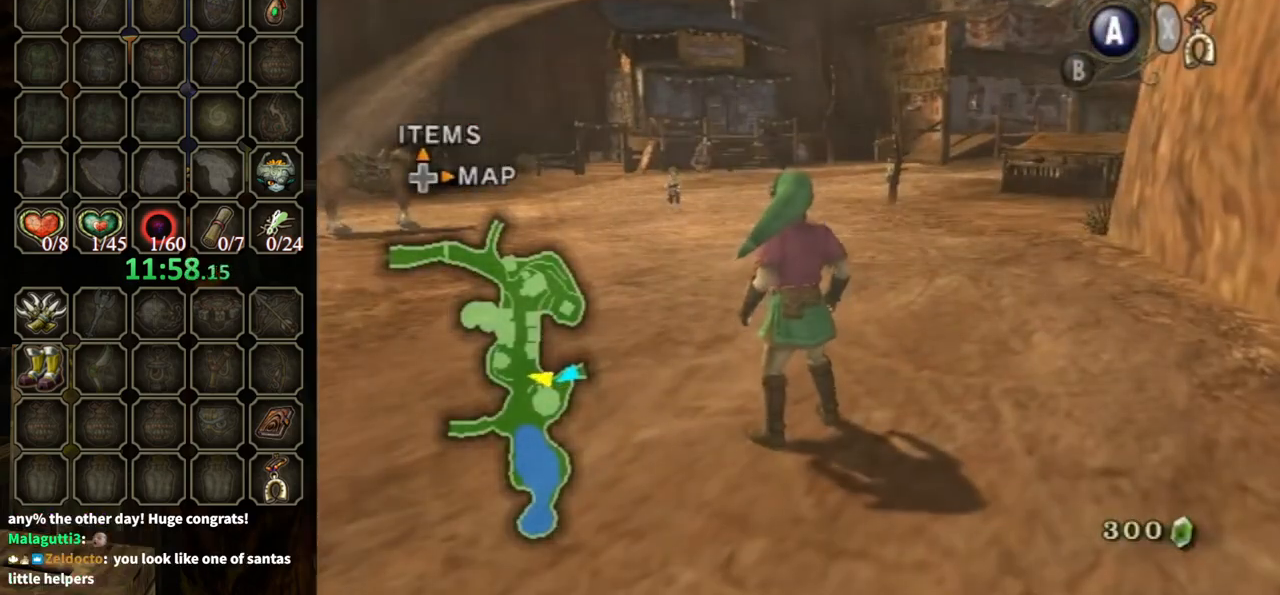
{"buttons": [], "left_stick": "center", "right_stick": "center", "events": []}
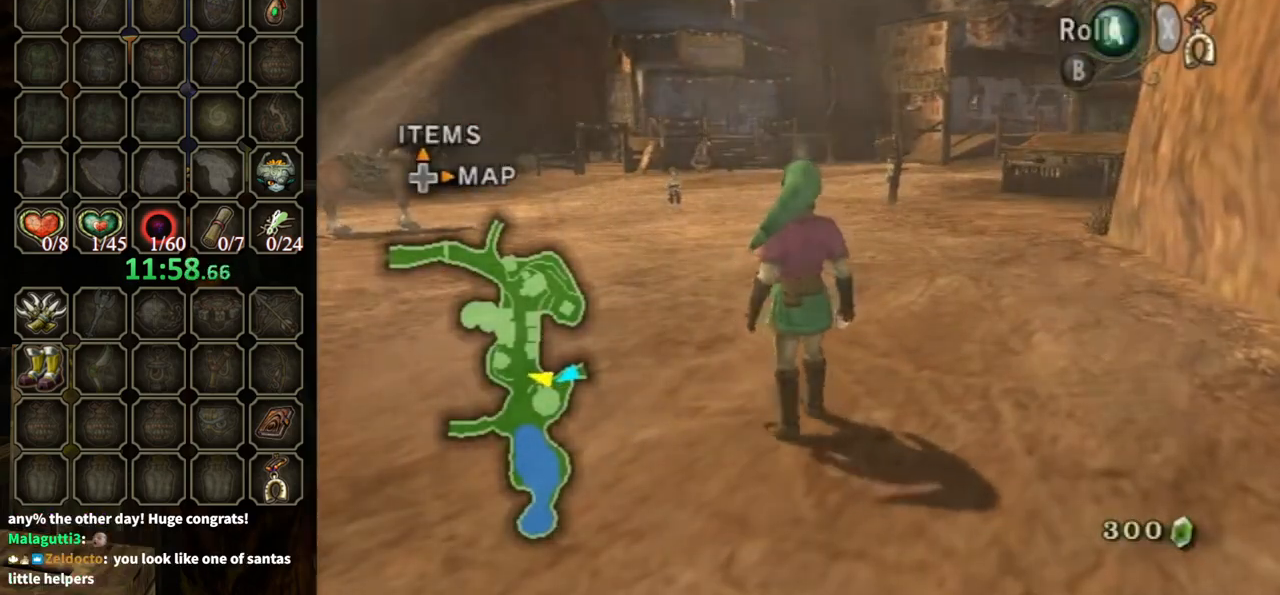
{"buttons": [], "left_stick": "up-right", "right_stick": "center", "events": [[33, "left_stick", "up-left"], [167, "right_stick", "down-right"], [433, "left_stick", "up-right"], [467, "right_stick", "center"]]}
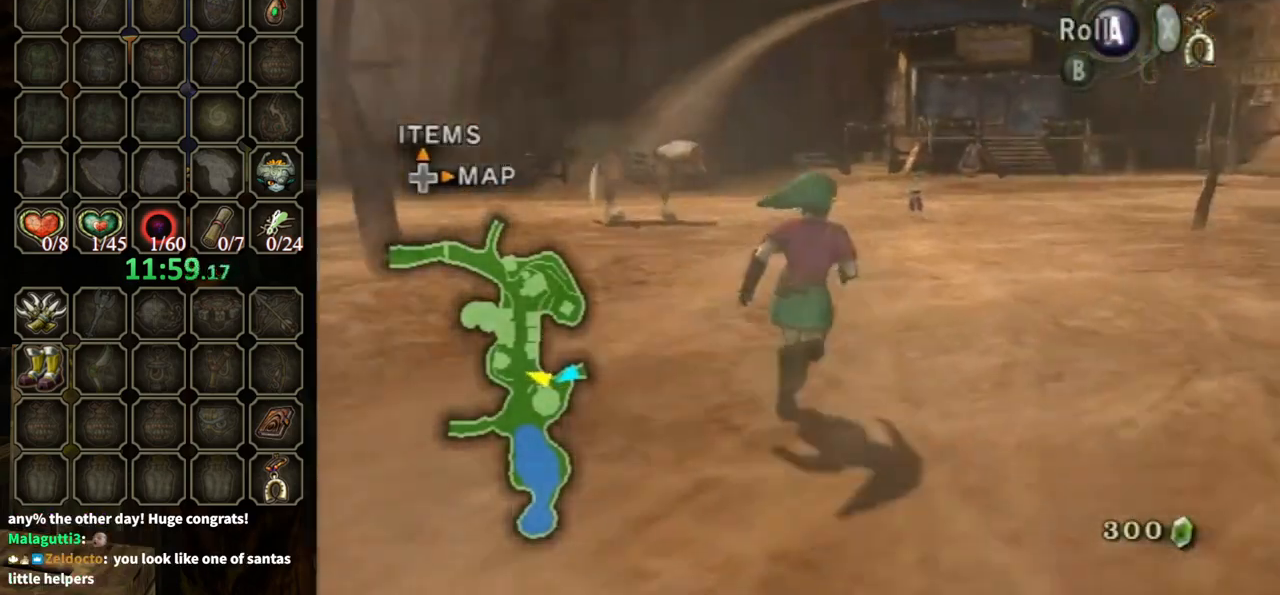
{"buttons": [], "left_stick": "up-left", "right_stick": "center", "events": [[167, "left_stick", "up"], [367, "left_stick", "up-left"]]}
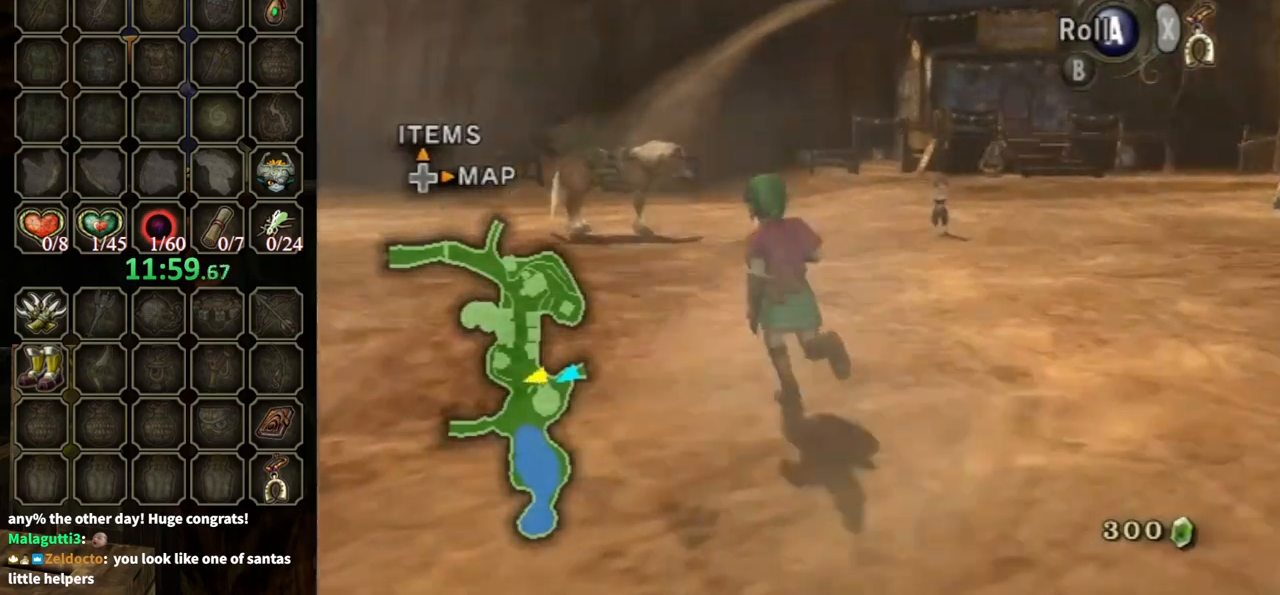
{"buttons": [], "left_stick": "up-left", "right_stick": "center", "events": []}
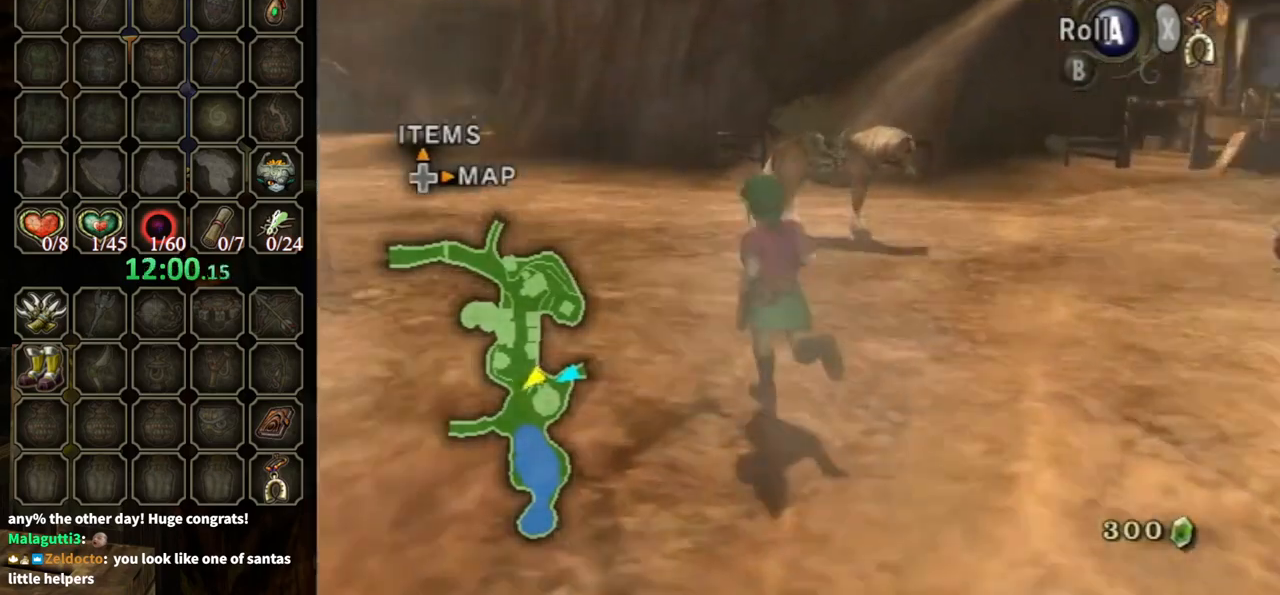
{"buttons": [], "left_stick": "up", "right_stick": "center", "events": [[267, "left_stick", "up"]]}
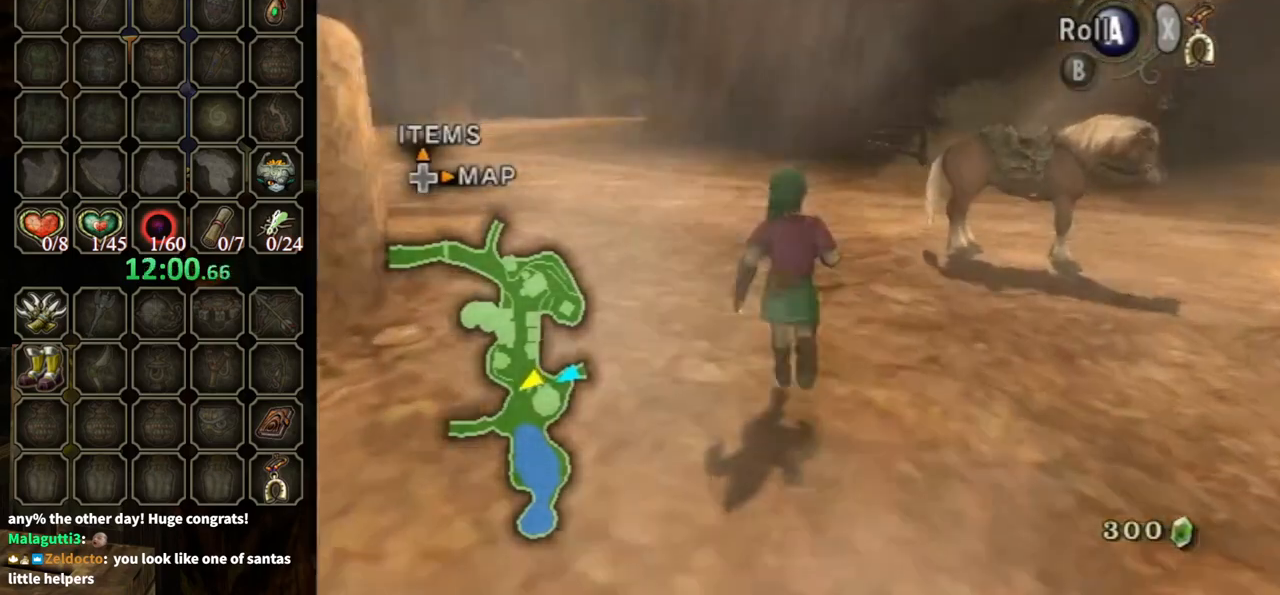
{"buttons": [], "left_stick": "up", "right_stick": "center", "events": []}
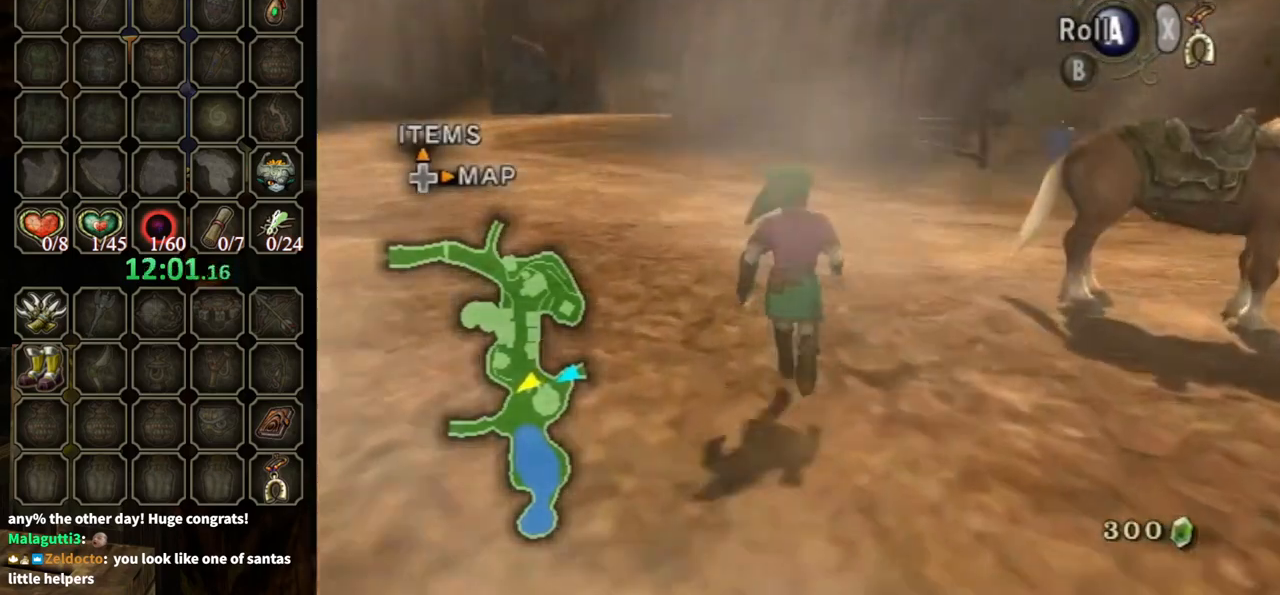
{"buttons": [], "left_stick": "up-right", "right_stick": "left", "events": [[133, "right_stick", "left"], [333, "left_stick", "up-right"]]}